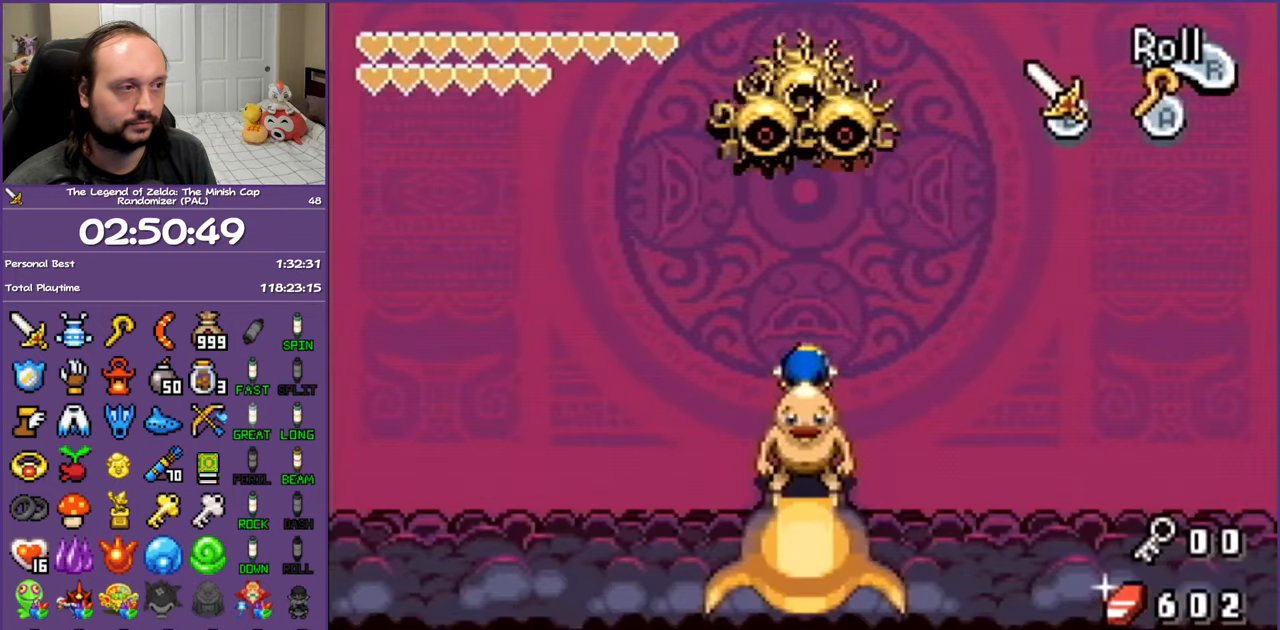
Gameplay with a controller (Nintendo layout); each line is a JSON object with the inputs held at the frame after it. "events" lists button and stick changes between this image and that frame as [ms after this image, input, new state], when the widget could be followed in between. Not read: L3 R3.
{"buttons": ["DPAD_UP"], "events": []}
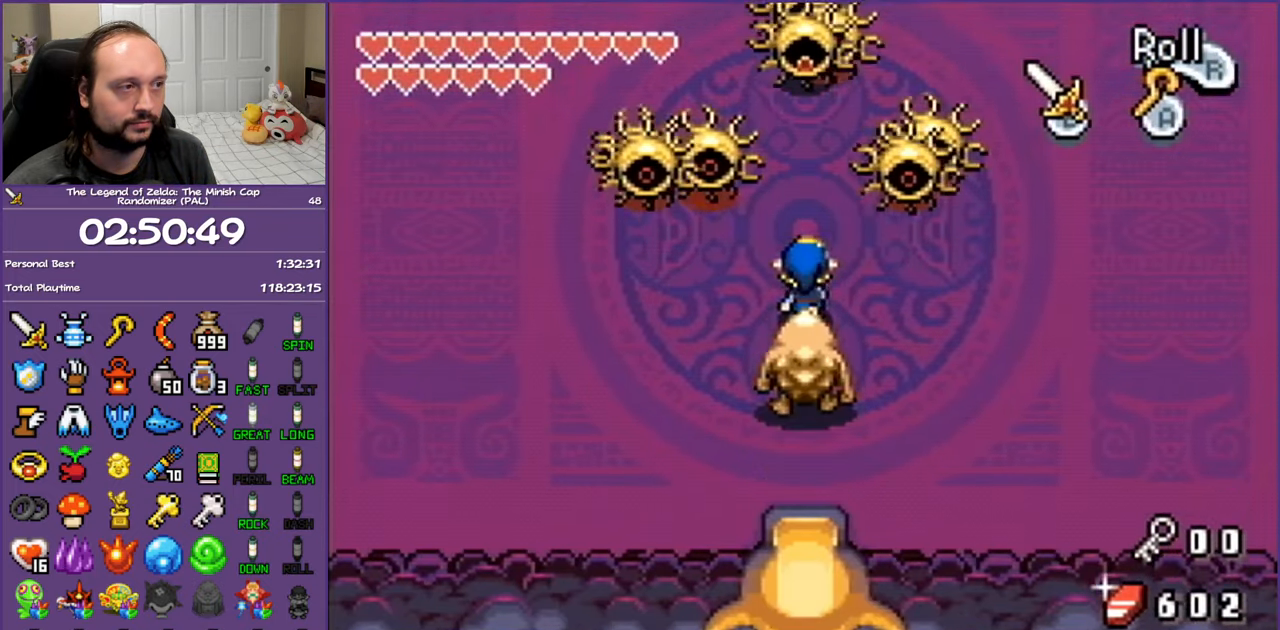
{"buttons": ["B", "DPAD_UP"], "events": [[150, "R1", "down"], [267, "R1", "up"], [500, "B", "down"]]}
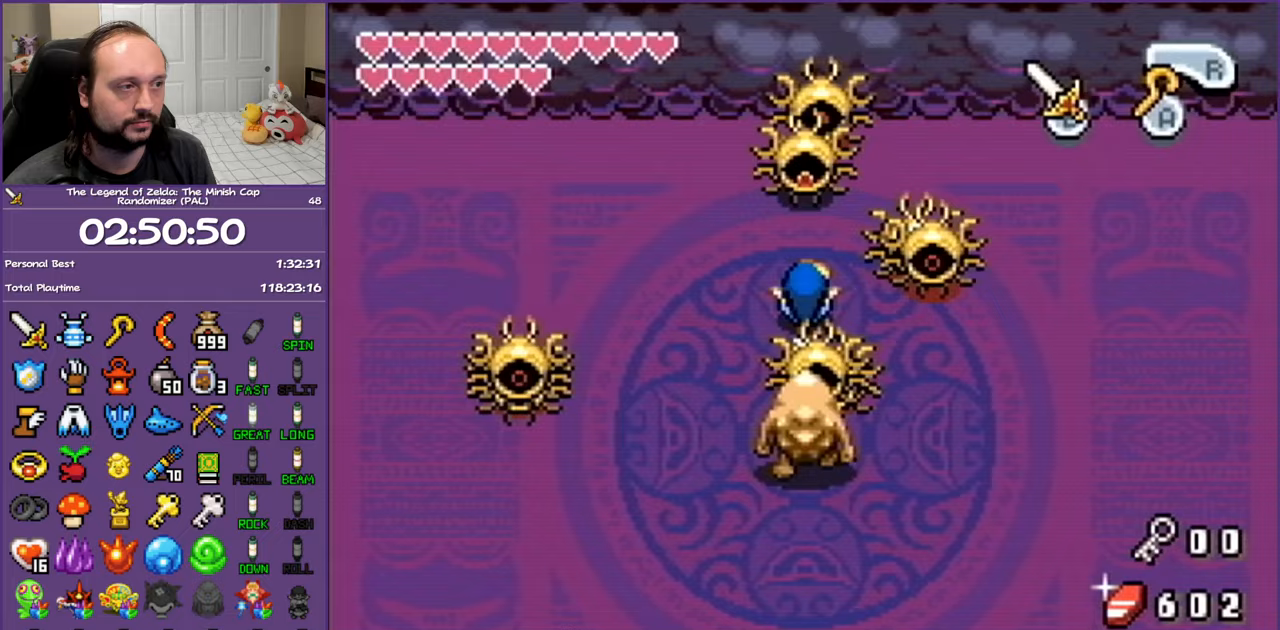
{"buttons": ["B", "DPAD_UP"], "events": [[117, "B", "up"], [183, "B", "down"], [267, "B", "up"], [333, "B", "down"], [450, "B", "up"], [483, "B", "down"]]}
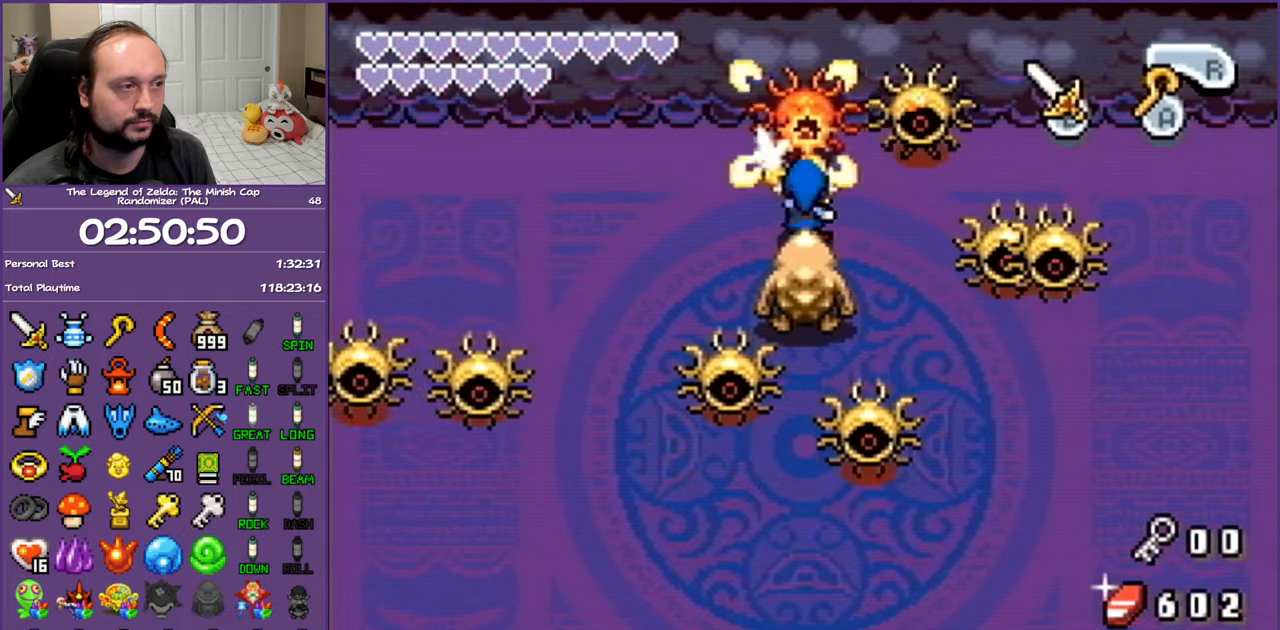
{"buttons": ["B", "DPAD_UP", "DPAD_RIGHT"], "events": [[83, "B", "up"], [167, "B", "down"], [233, "B", "up"], [283, "B", "down"], [383, "B", "up"], [467, "B", "down"], [467, "DPAD_RIGHT", "down"]]}
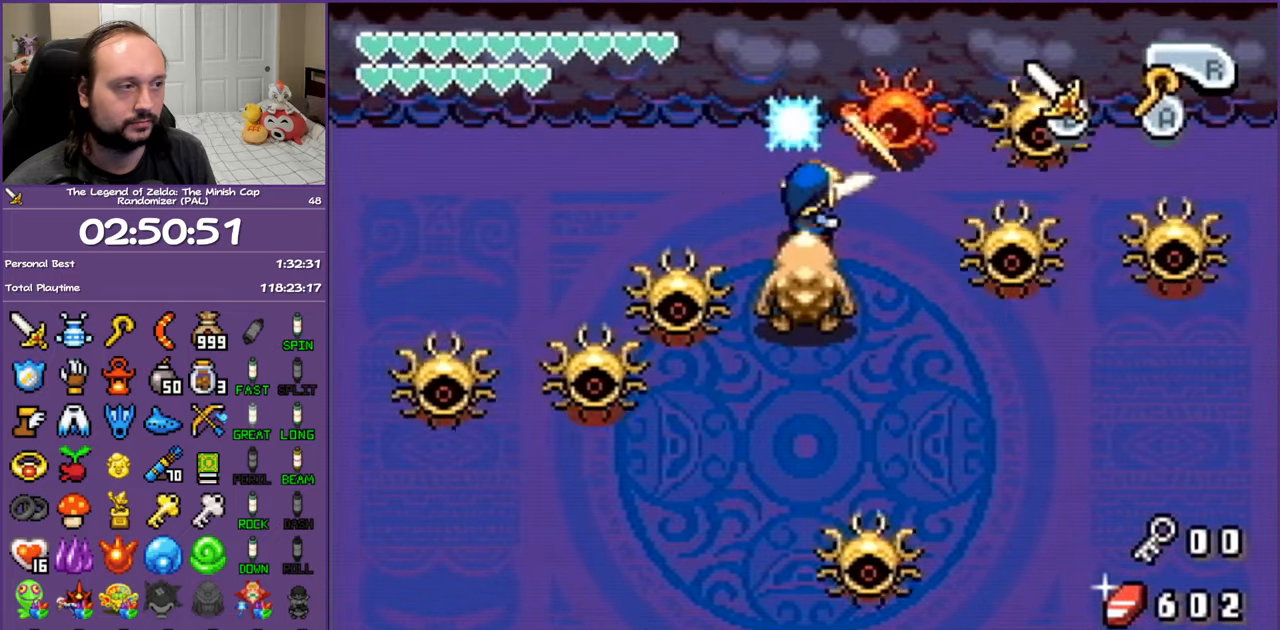
{"buttons": ["DPAD_UP", "DPAD_RIGHT"], "events": [[33, "B", "up"], [33, "DPAD_UP", "up"], [100, "B", "down"], [217, "B", "up"], [367, "DPAD_UP", "down"]]}
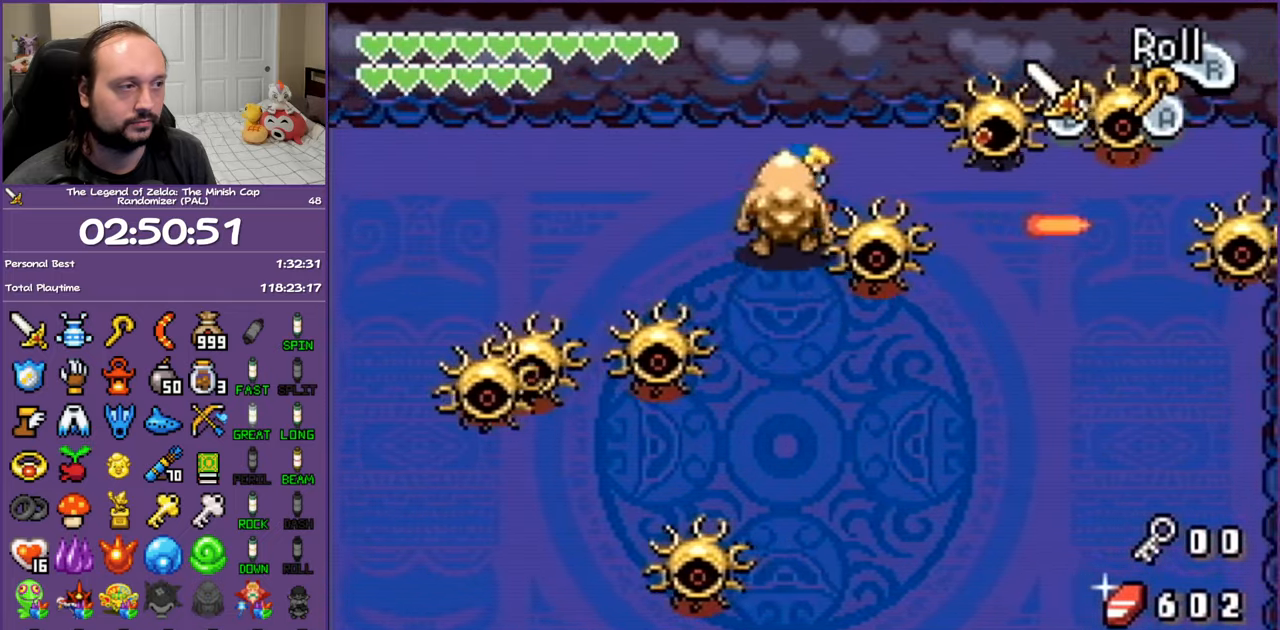
{"buttons": ["B", "DPAD_RIGHT"], "events": [[150, "DPAD_UP", "up"], [183, "B", "down"], [283, "B", "up"], [333, "B", "down"], [450, "B", "up"], [500, "B", "down"]]}
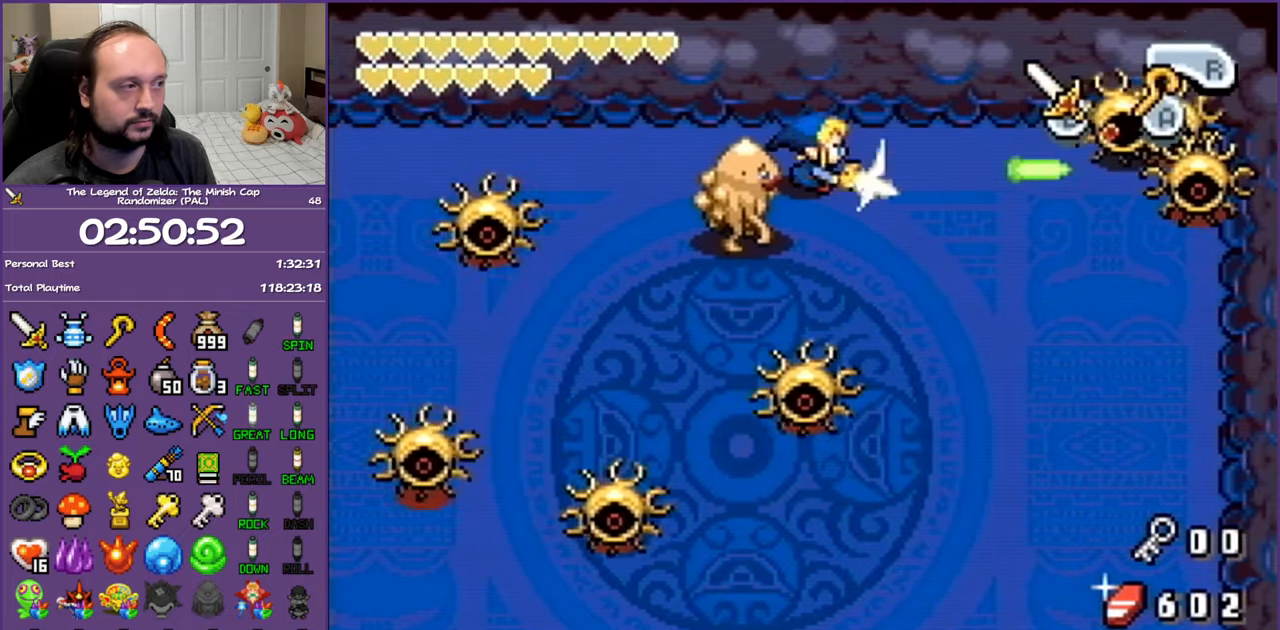
{"buttons": ["B", "DPAD_RIGHT"], "events": [[100, "B", "up"], [167, "B", "down"], [267, "B", "up"], [333, "B", "down"], [433, "B", "up"], [483, "B", "down"]]}
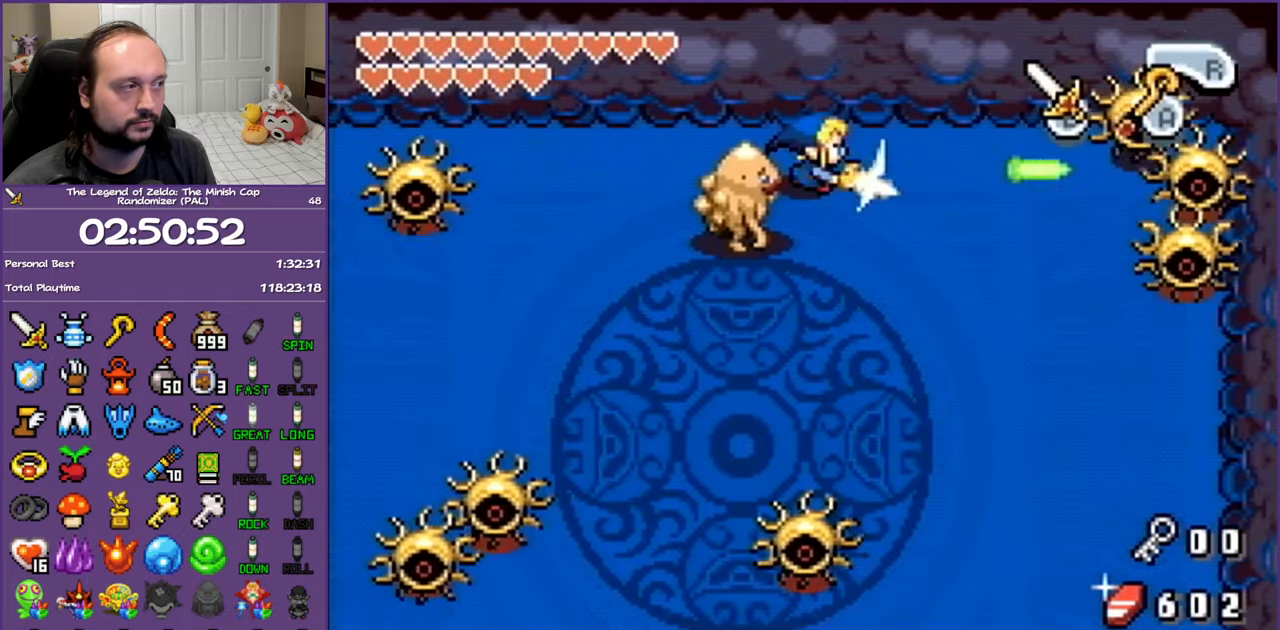
{"buttons": ["B", "DPAD_RIGHT"], "events": [[100, "B", "up"], [167, "B", "down"], [283, "B", "up"], [333, "B", "down"], [433, "B", "up"], [500, "B", "down"]]}
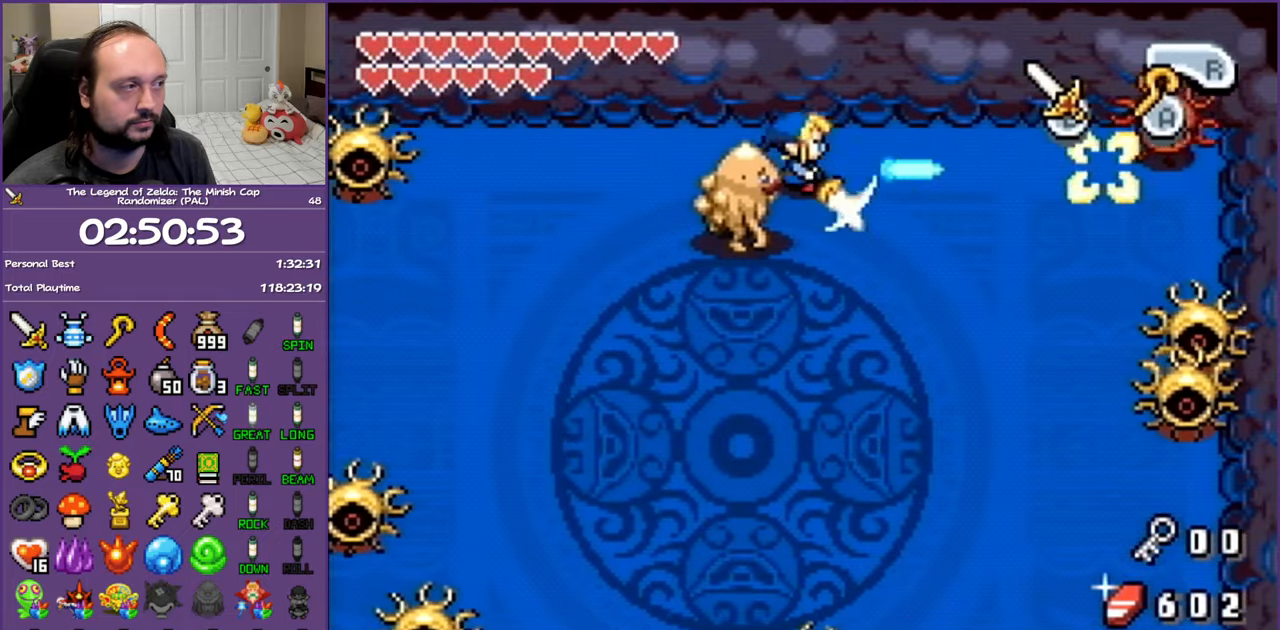
{"buttons": ["B", "DPAD_RIGHT"], "events": [[83, "B", "up"], [150, "B", "down"], [250, "B", "up"], [317, "B", "down"], [417, "B", "up"], [467, "B", "down"]]}
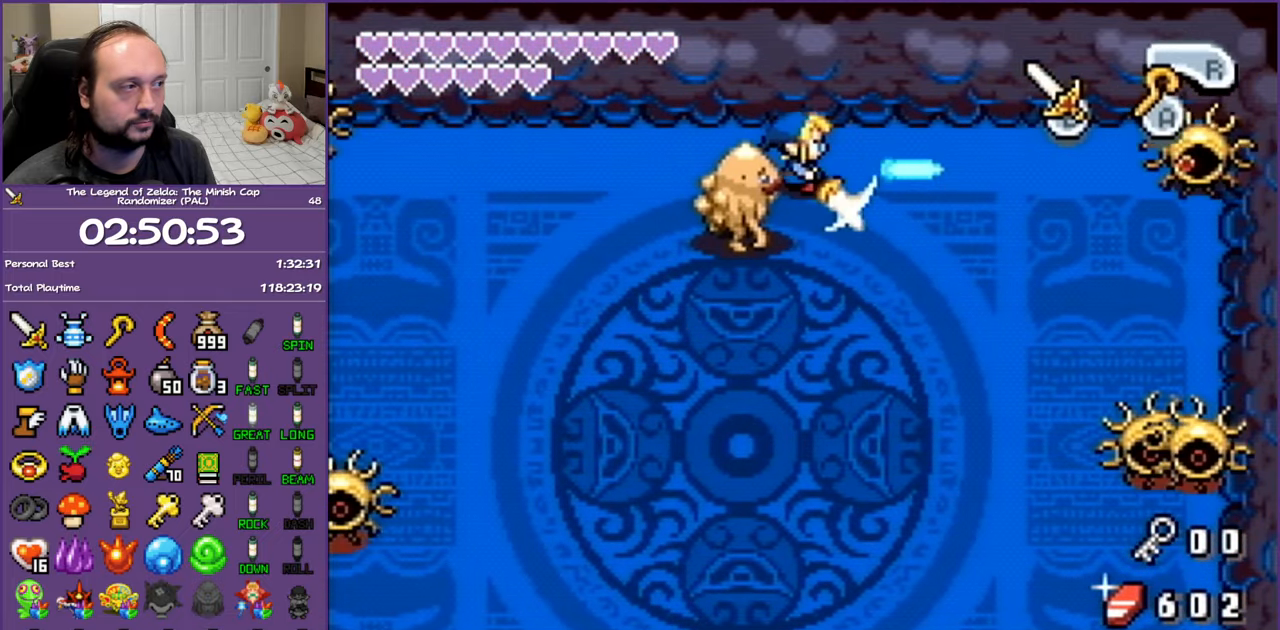
{"buttons": ["DPAD_DOWN", "DPAD_RIGHT"], "events": [[50, "B", "up"], [133, "B", "down"], [250, "B", "up"], [283, "B", "down"], [350, "DPAD_DOWN", "down"], [433, "B", "up"]]}
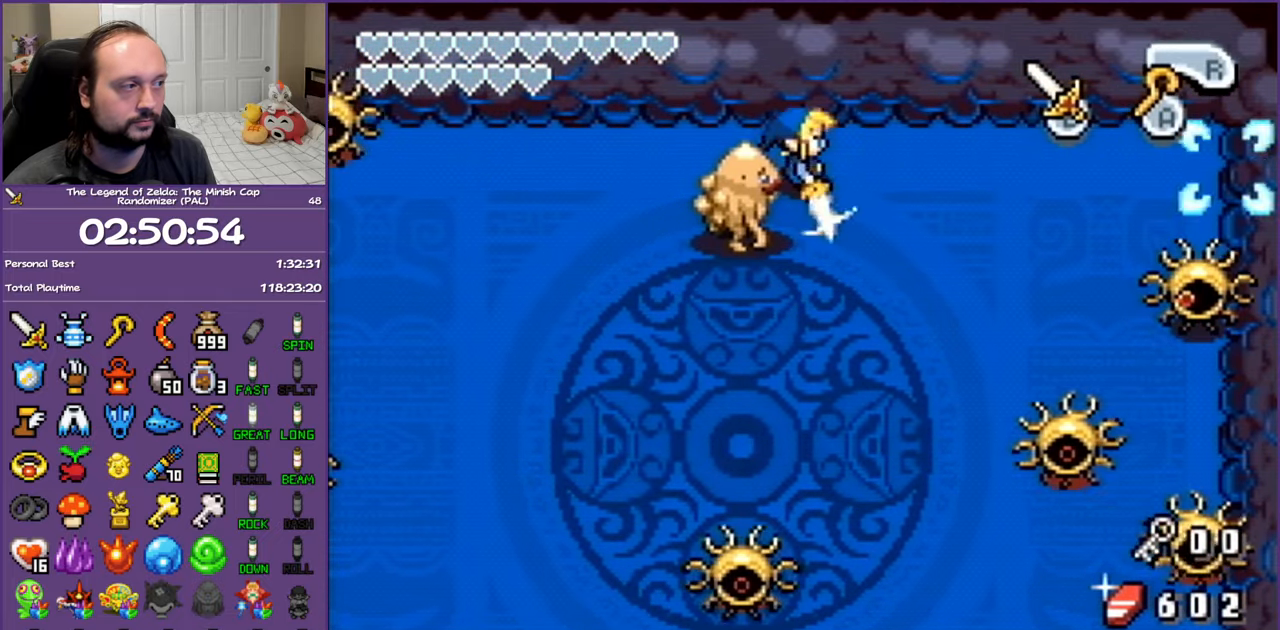
{"buttons": ["DPAD_DOWN"], "events": [[33, "DPAD_RIGHT", "up"], [350, "R1", "down"], [483, "R1", "up"]]}
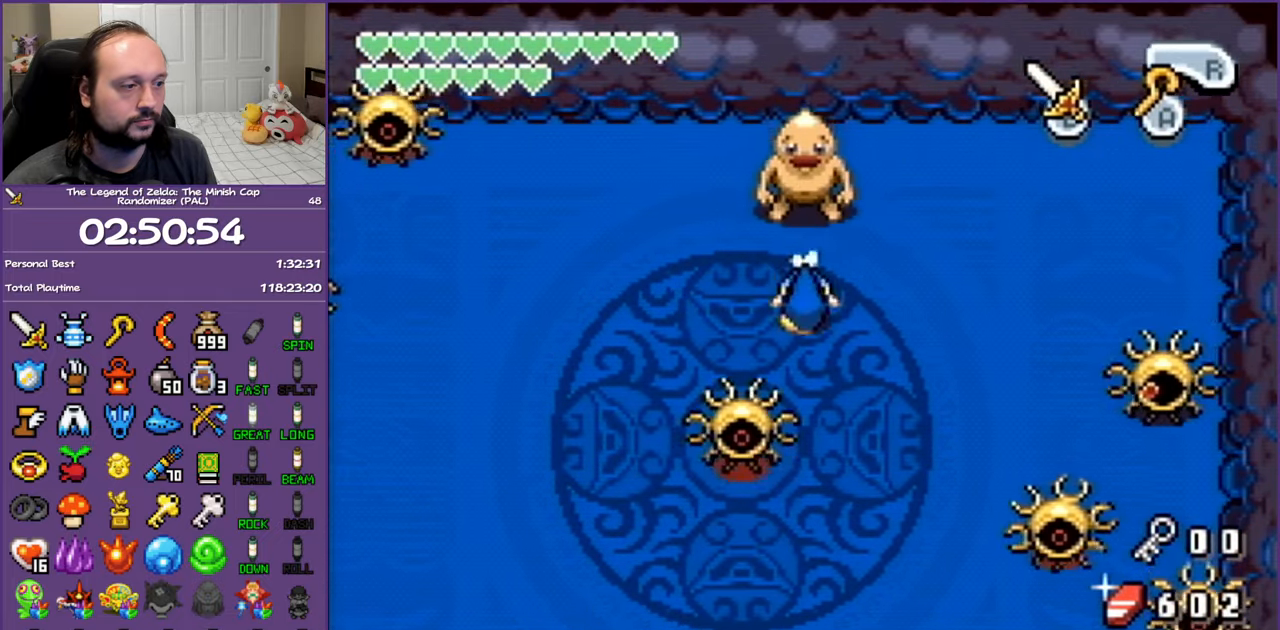
{"buttons": ["DPAD_UP", "DPAD_RIGHT"], "events": [[167, "DPAD_RIGHT", "down"], [200, "DPAD_DOWN", "up"], [450, "DPAD_UP", "down"]]}
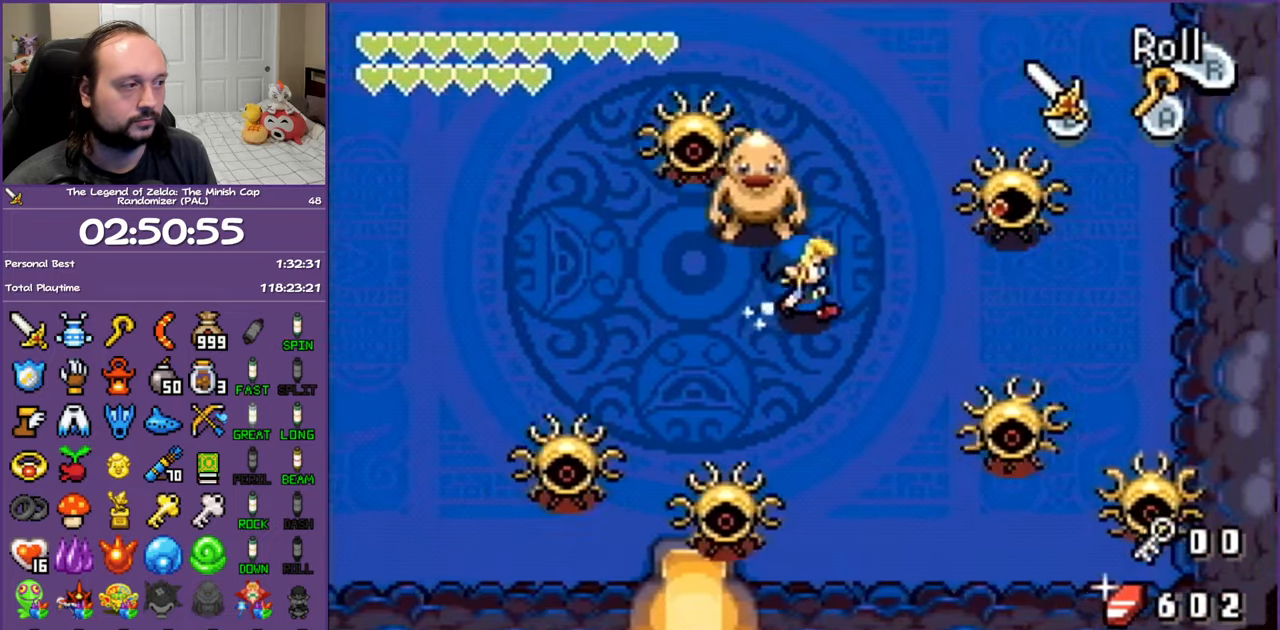
{"buttons": ["DPAD_RIGHT"], "events": [[217, "B", "down"], [283, "DPAD_UP", "up"], [350, "B", "up"]]}
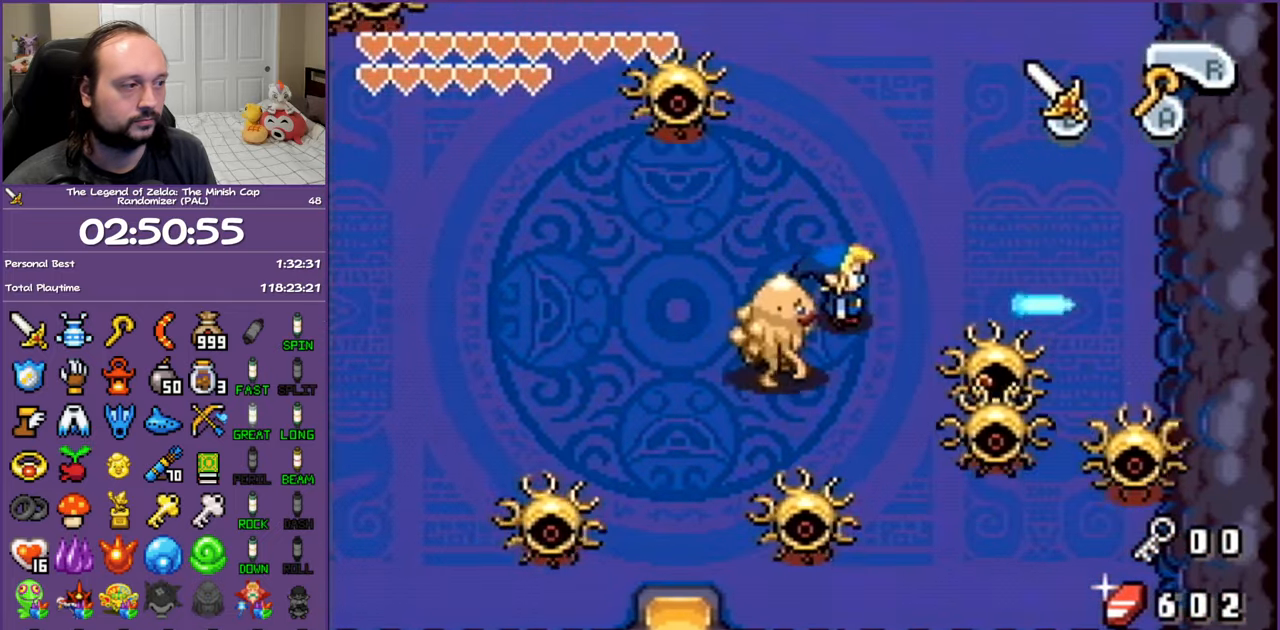
{"buttons": ["B", "DPAD_RIGHT"], "events": [[33, "B", "down"], [133, "DPAD_DOWN", "down"], [150, "B", "up"], [217, "DPAD_RIGHT", "up"], [233, "B", "down"], [350, "B", "up"], [367, "DPAD_RIGHT", "down"], [450, "B", "down"], [450, "DPAD_DOWN", "up"]]}
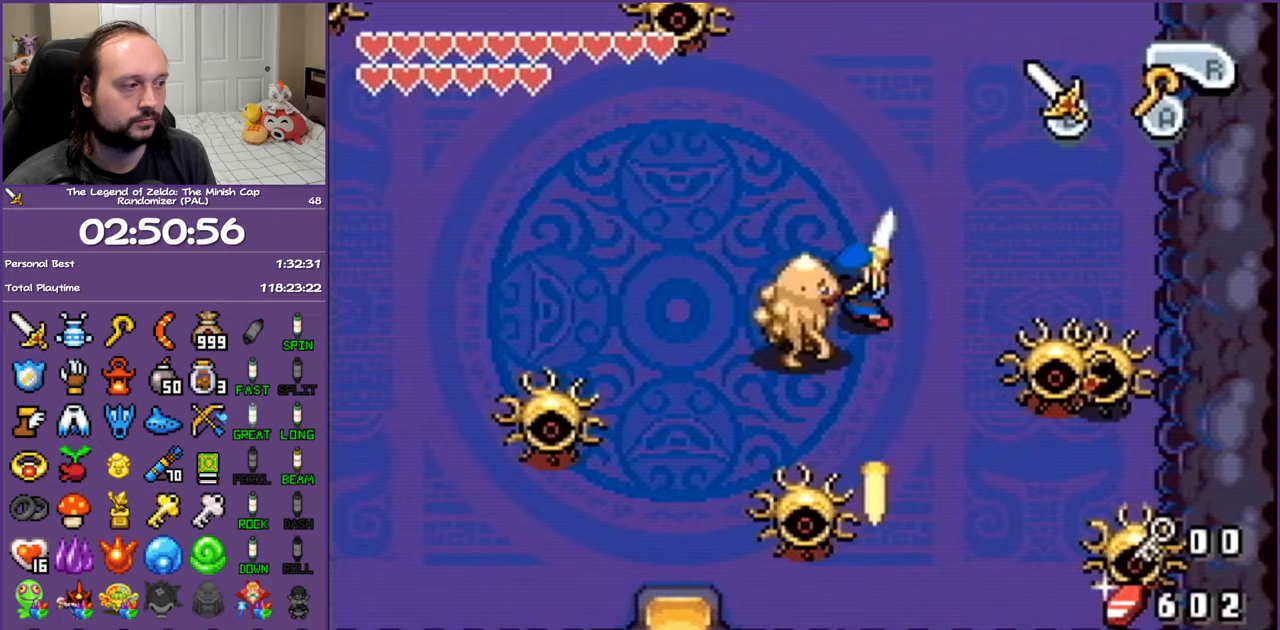
{"buttons": ["DPAD_DOWN", "DPAD_RIGHT"], "events": [[50, "B", "up"], [233, "B", "down"], [300, "DPAD_DOWN", "down"], [333, "B", "up"], [400, "B", "down"], [500, "B", "up"]]}
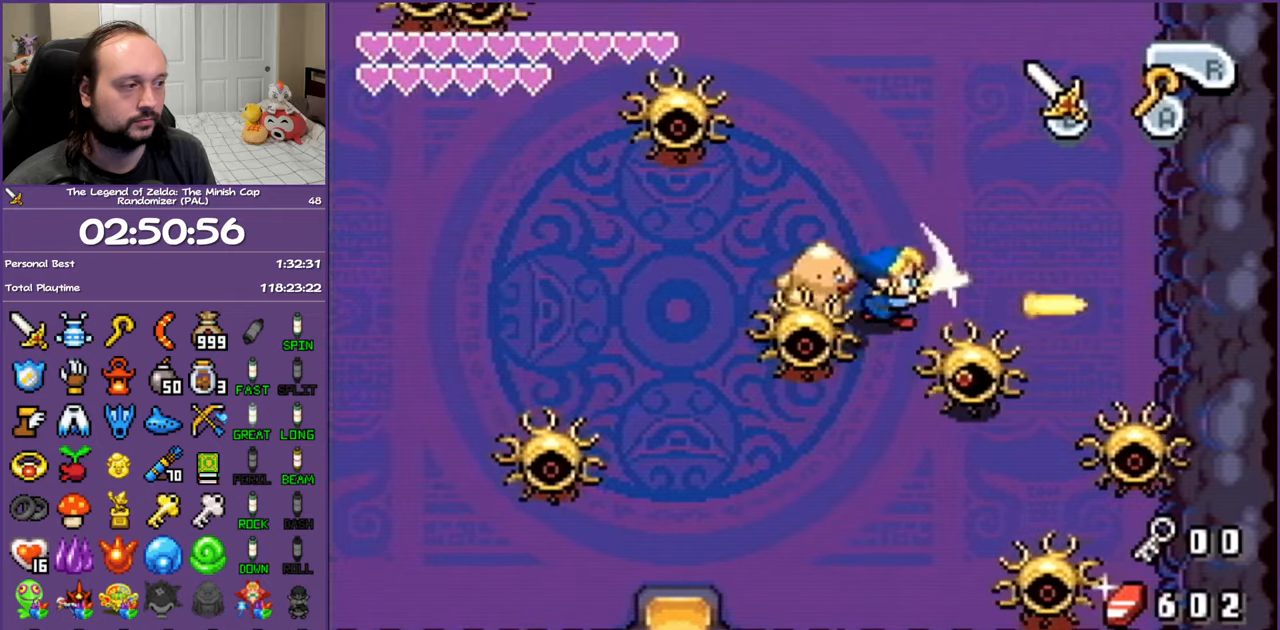
{"buttons": ["B", "DPAD_DOWN"], "events": [[67, "B", "down"], [183, "B", "up"], [183, "DPAD_RIGHT", "up"], [233, "B", "down"], [350, "B", "up"], [417, "B", "down"]]}
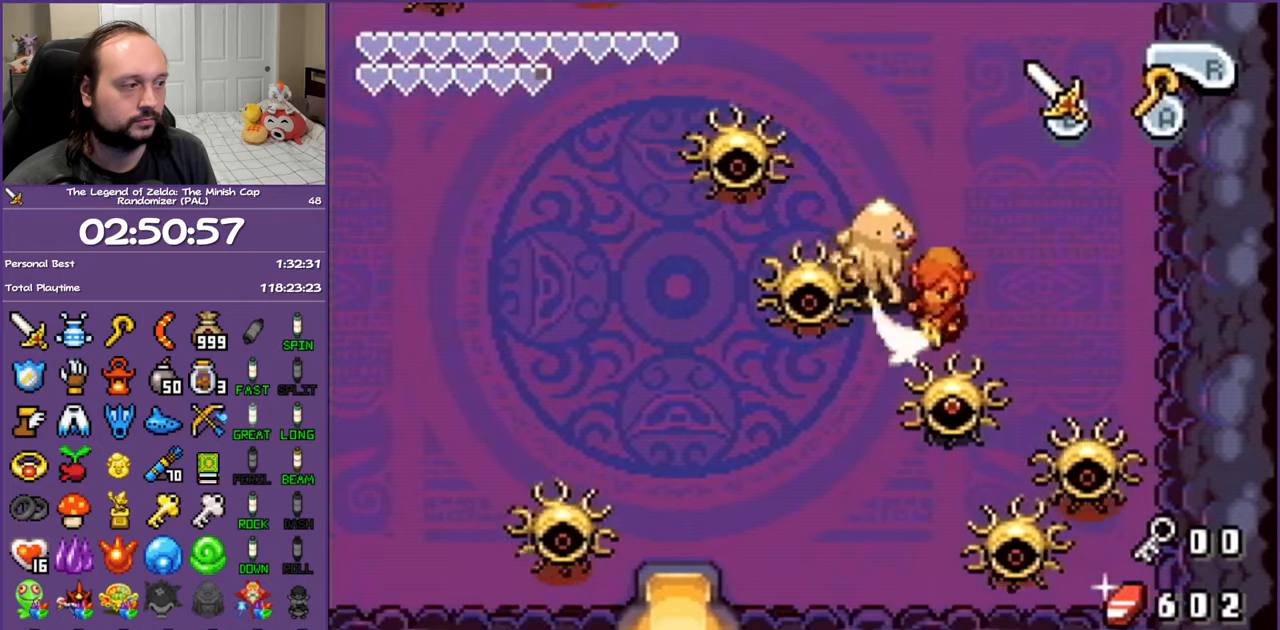
{"buttons": ["DPAD_DOWN"], "events": [[33, "B", "up"], [100, "B", "down"], [233, "B", "up"]]}
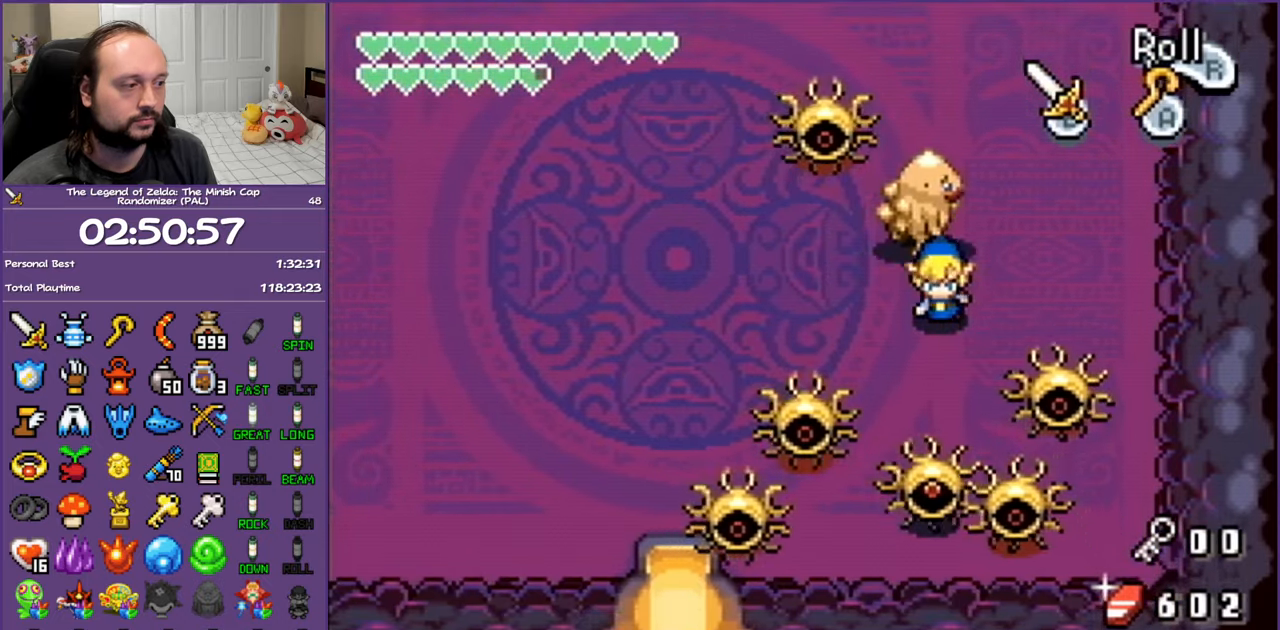
{"buttons": ["DPAD_DOWN"], "events": [[317, "B", "down"], [467, "B", "up"]]}
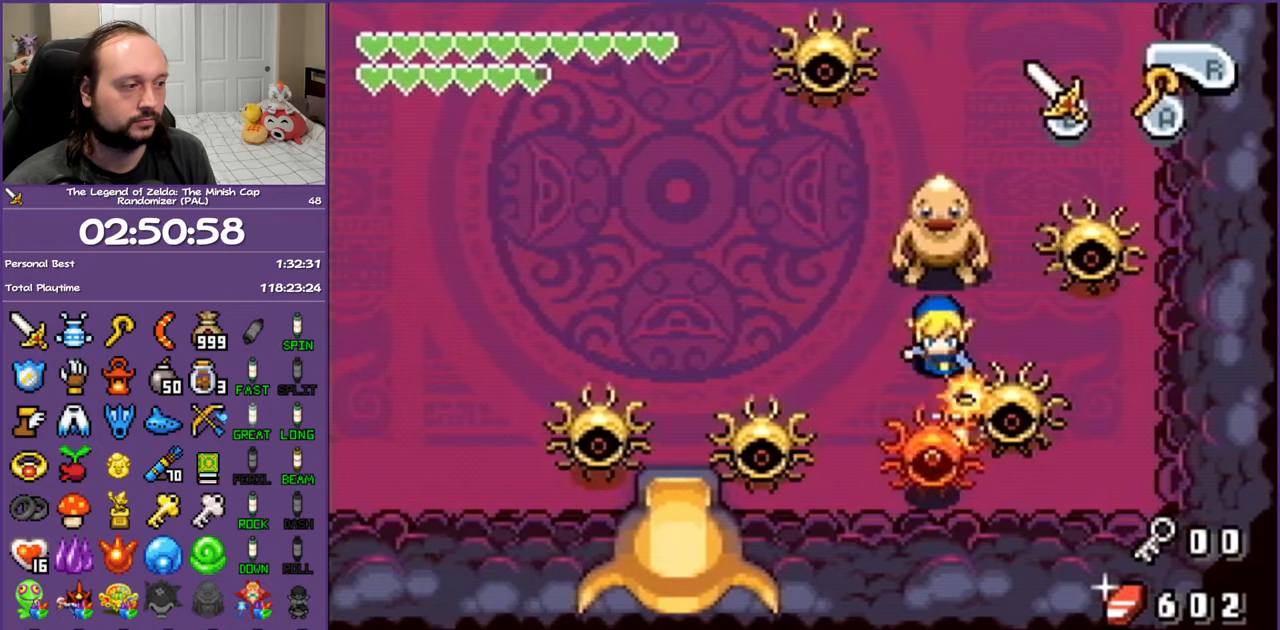
{"buttons": ["DPAD_DOWN"], "events": [[33, "B", "down"], [150, "B", "up"], [233, "B", "down"], [333, "B", "up"], [417, "B", "down"], [500, "B", "up"]]}